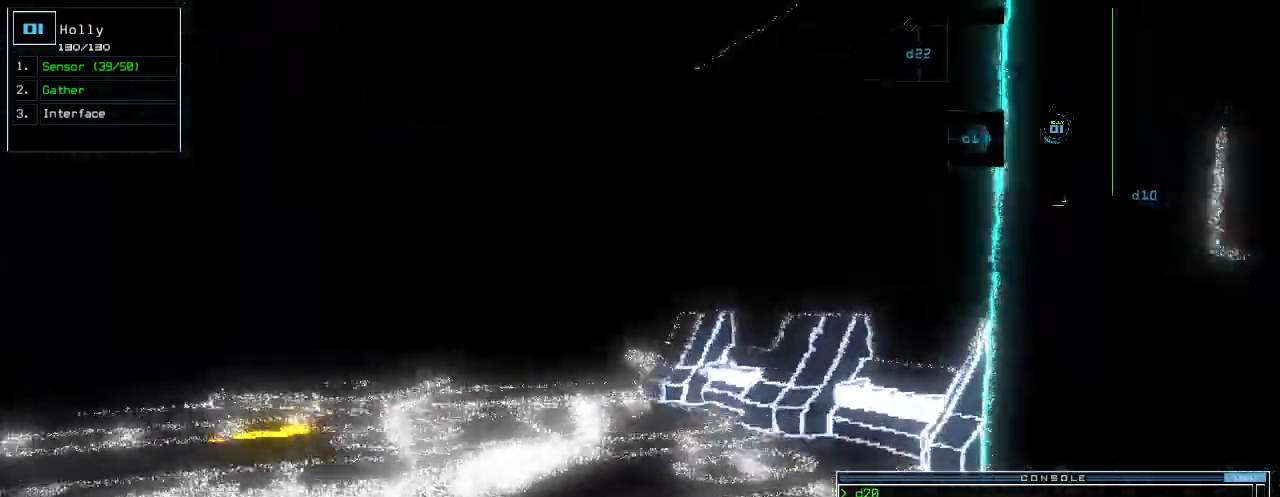
Gameplay with keyboard; each line is a JSON object with the keys held at the frame after it. "events" lists presses ("down") and releases ("up") of ".", "0", "1", "2", "3", "4", "5", "6", "7", "8", "9", "a", "b", "backspace", "c", "caps_lock", "comma", "ctrl_l", "ctrl_r", "d", "down", "e", "equals", "escape", "f", "g", "h", "i", "j", "k", "l", "left", "m", "minus", "n", "o", "p", "q", "quote", "r", "return", "right", "s", "semicolon", "shift_l", "shift_r", "space", "t", "tab", "tilde", "u", "up", "v", "w", "x", "y" and "z" between this image and that frame as [ms after this image, input, new state], when the widget could be followed in between. No other keys are recorded. Mouse input is not recorded.
{"keys": ["up"], "events": [[180, "left", "down"], [360, "left", "up"]]}
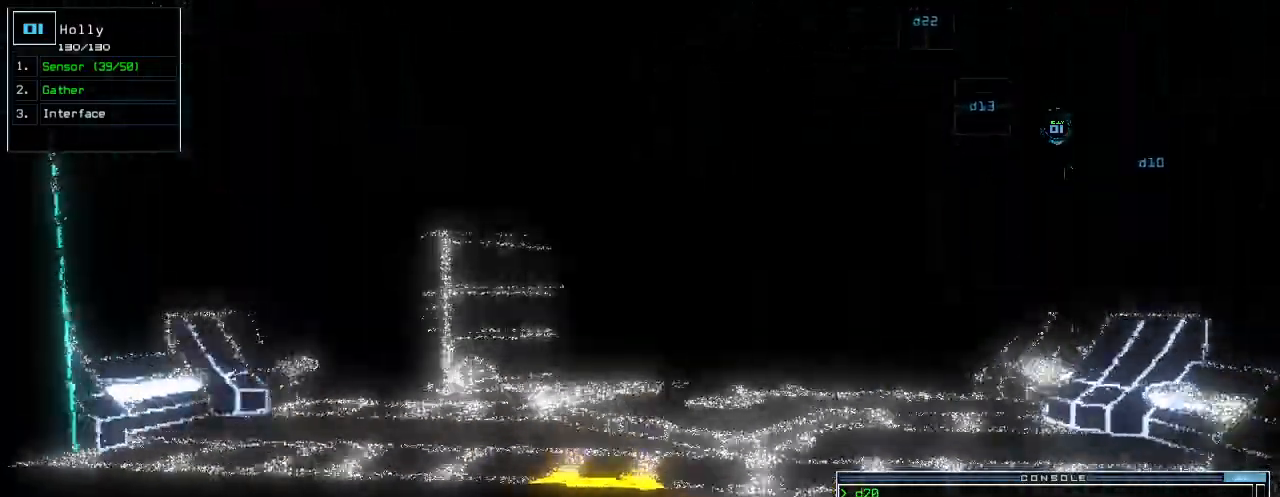
{"keys": ["up"], "events": []}
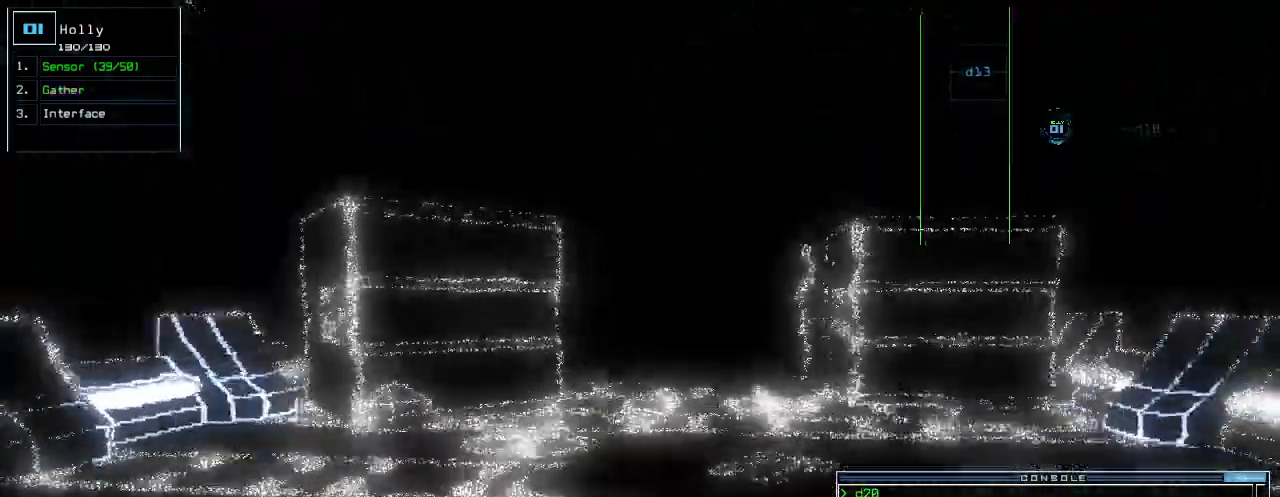
{"keys": ["right", "up"], "events": [[140, "g", "down"], [200, "return", "down"], [220, "g", "up"], [280, "return", "up"], [440, "right", "down"]]}
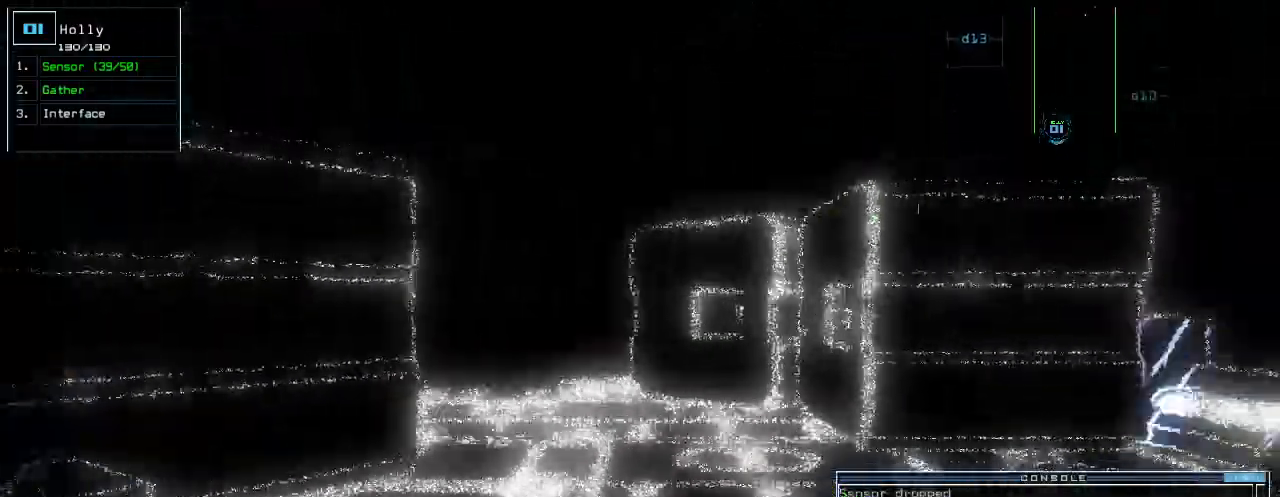
{"keys": ["up"], "events": [[40, "right", "up"], [420, "left", "down"], [480, "left", "up"]]}